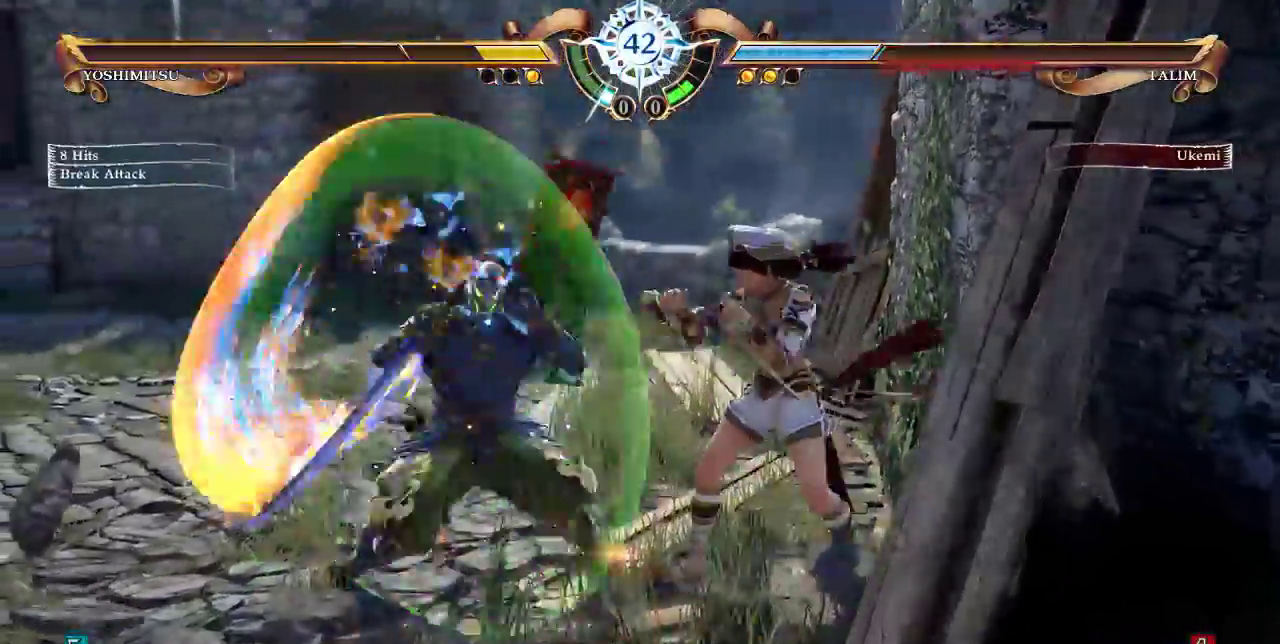
Gameplay with a controller (arcade stick); each line is a JSON object with the inputs held at the frame after it (dt_ms = milliseconds from this image to that frame). "events" lists button and stick changes between this image and that frame as [ms after this image, input, new state], when the widget could be followed in between. Not read: DPAD_LEFT L3 R3.
{"dt_ms": 500, "buttons": ["SELECT"], "events": [[50, "DPAD_DOWN", "up"], [267, "CROSS", "down"], [367, "CROSS", "up"]]}
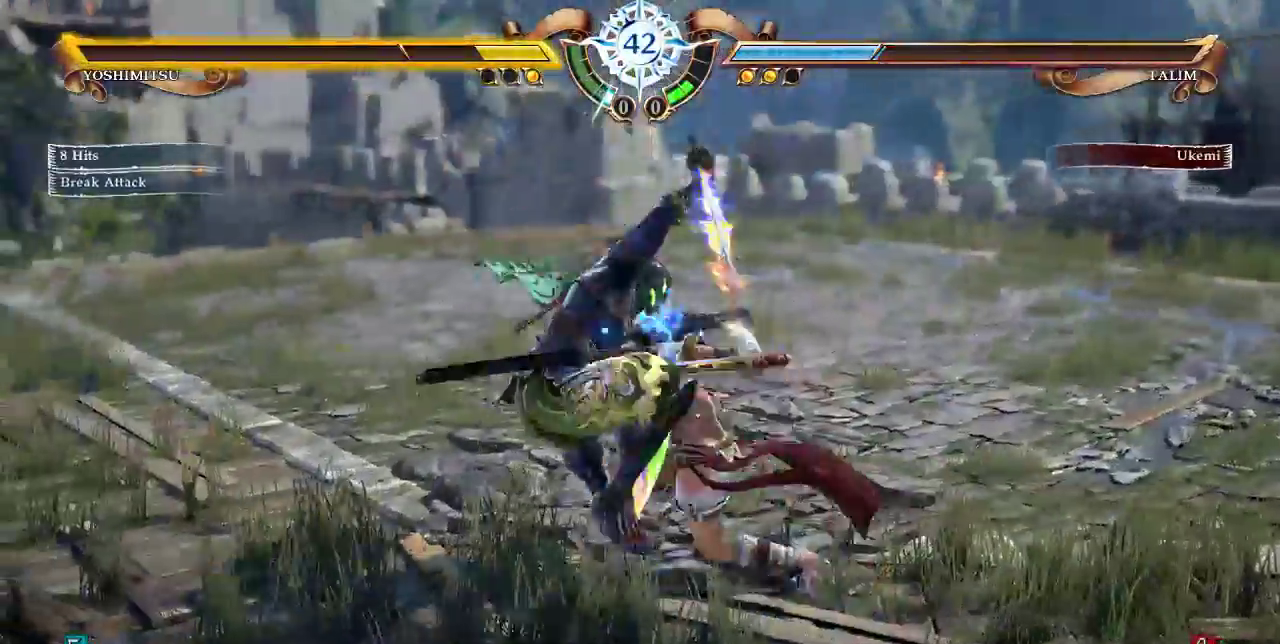
{"dt_ms": 1000, "buttons": []}
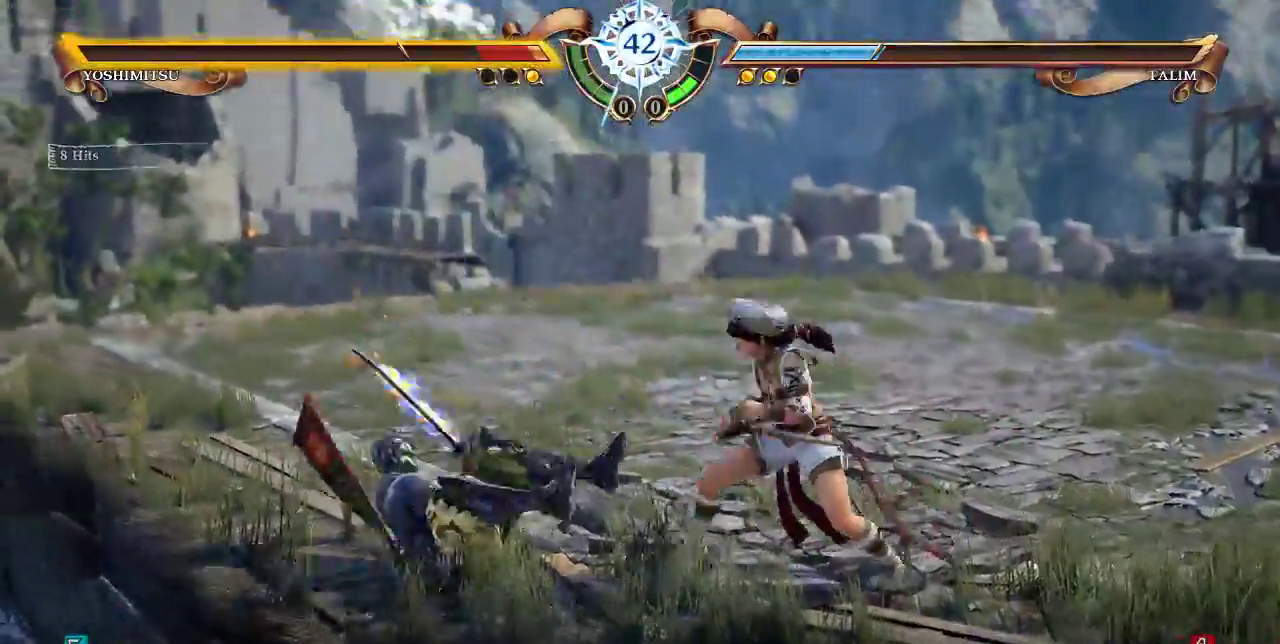
{"dt_ms": 500, "buttons": [], "events": [[67, "DPAD_DOWN", "down"], [67, "SQUARE", "down"], [167, "SQUARE", "up"], [200, "DPAD_DOWN", "up"]]}
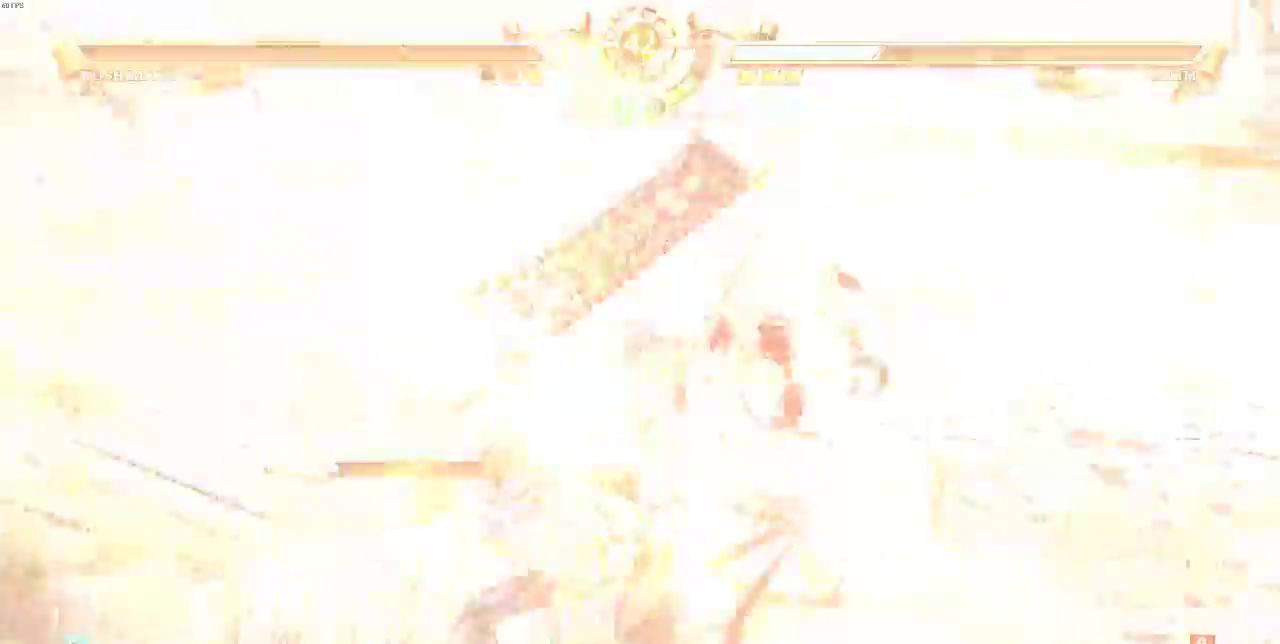
{"dt_ms": 1000, "buttons": []}
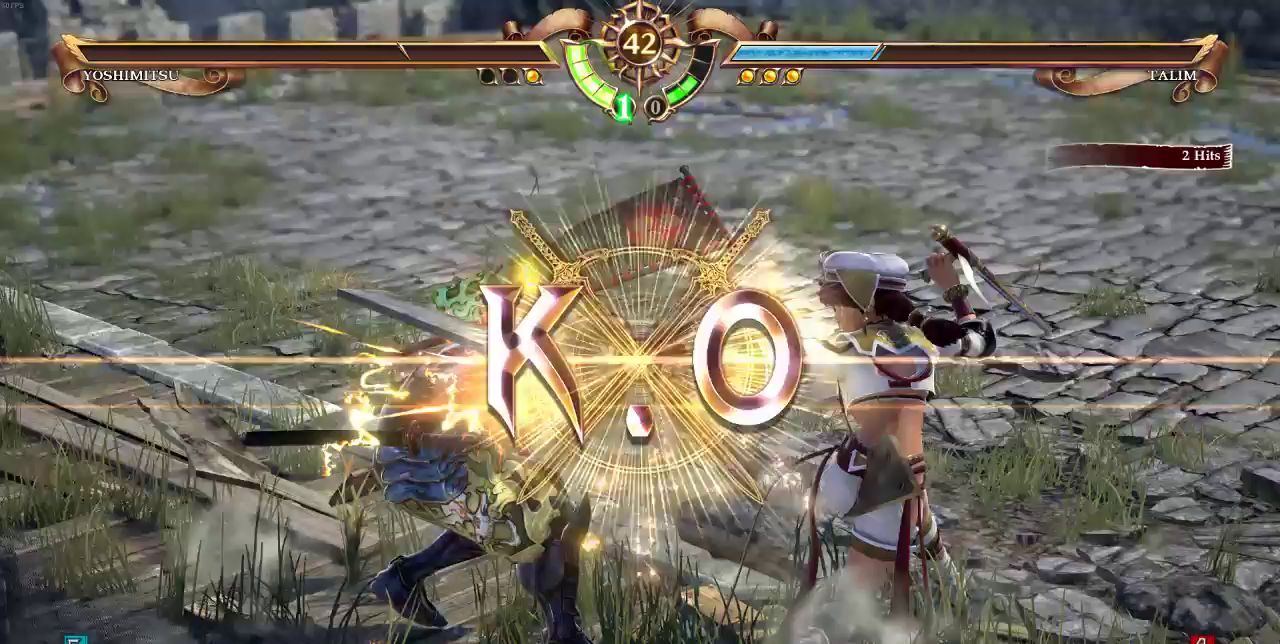
{"dt_ms": 500, "buttons": []}
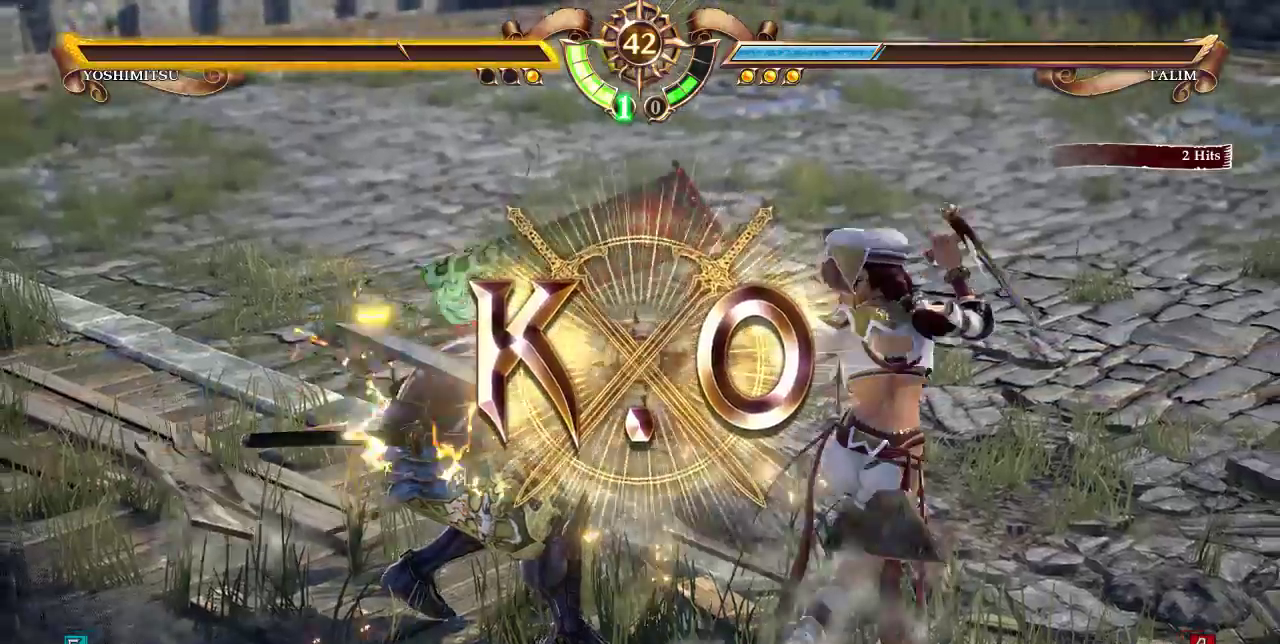
{"dt_ms": 500, "buttons": [], "events": [[400, "DPAD_UP", "down"], [433, "DPAD_UP", "up"]]}
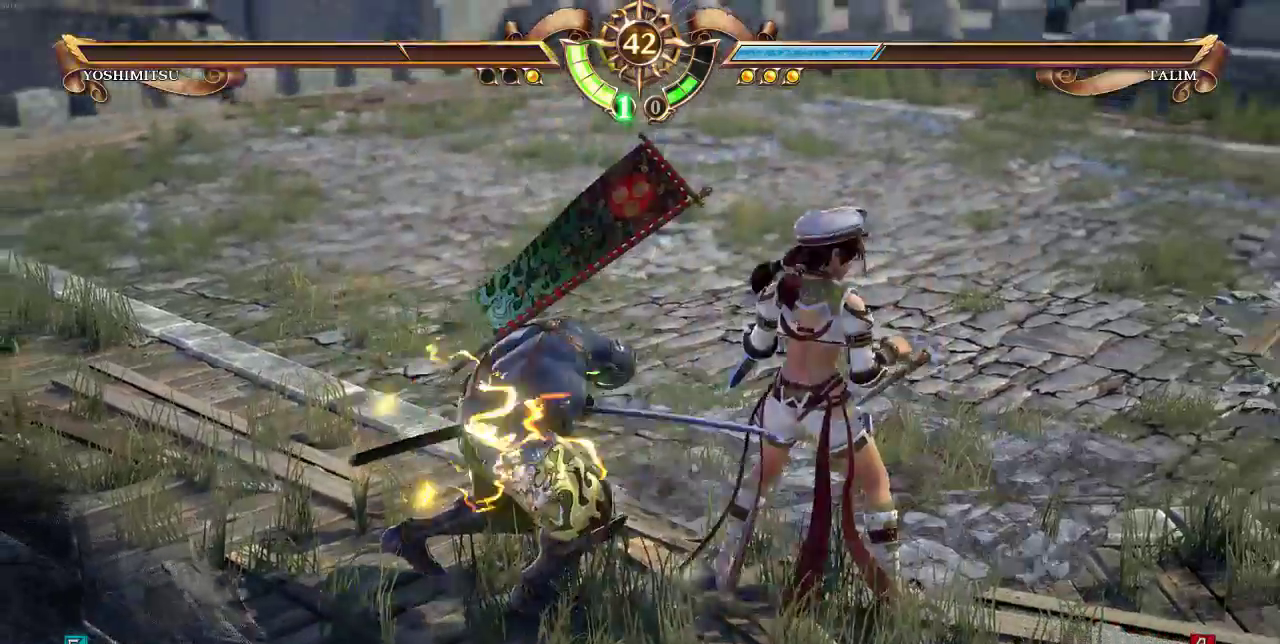
{"dt_ms": 500, "buttons": ["TRIANGLE"], "events": [[367, "DPAD_RIGHT", "down"], [467, "TRIANGLE", "down"], [500, "DPAD_RIGHT", "up"]]}
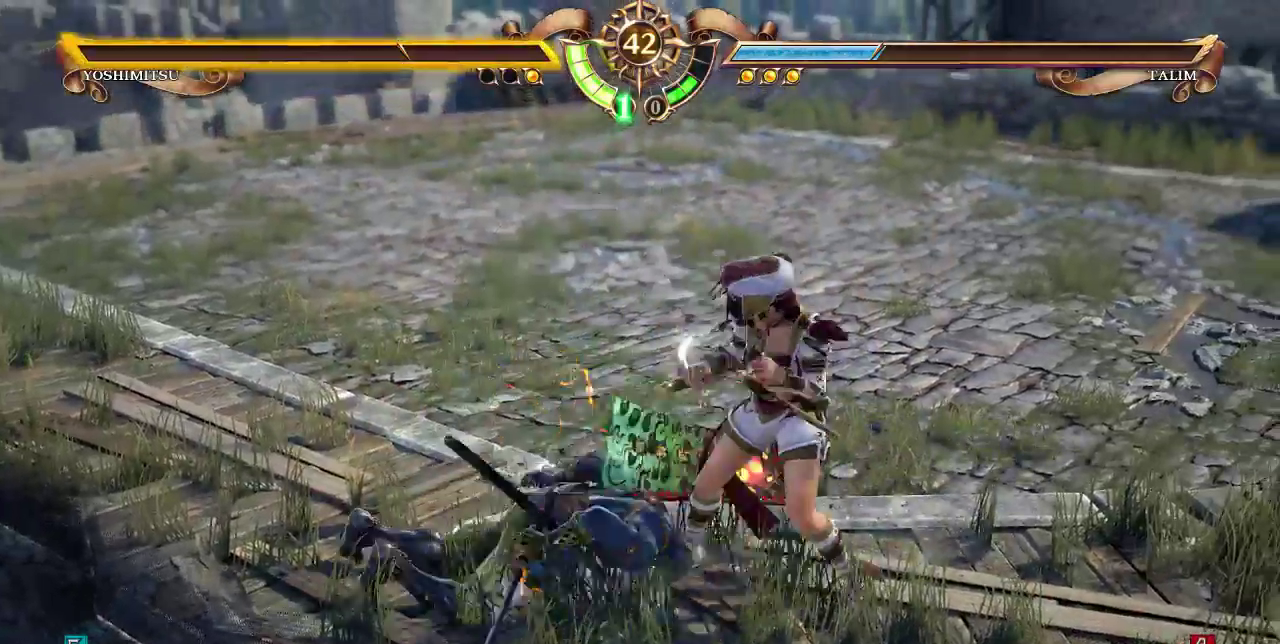
{"dt_ms": 500, "buttons": [], "events": [[133, "TRIANGLE", "up"]]}
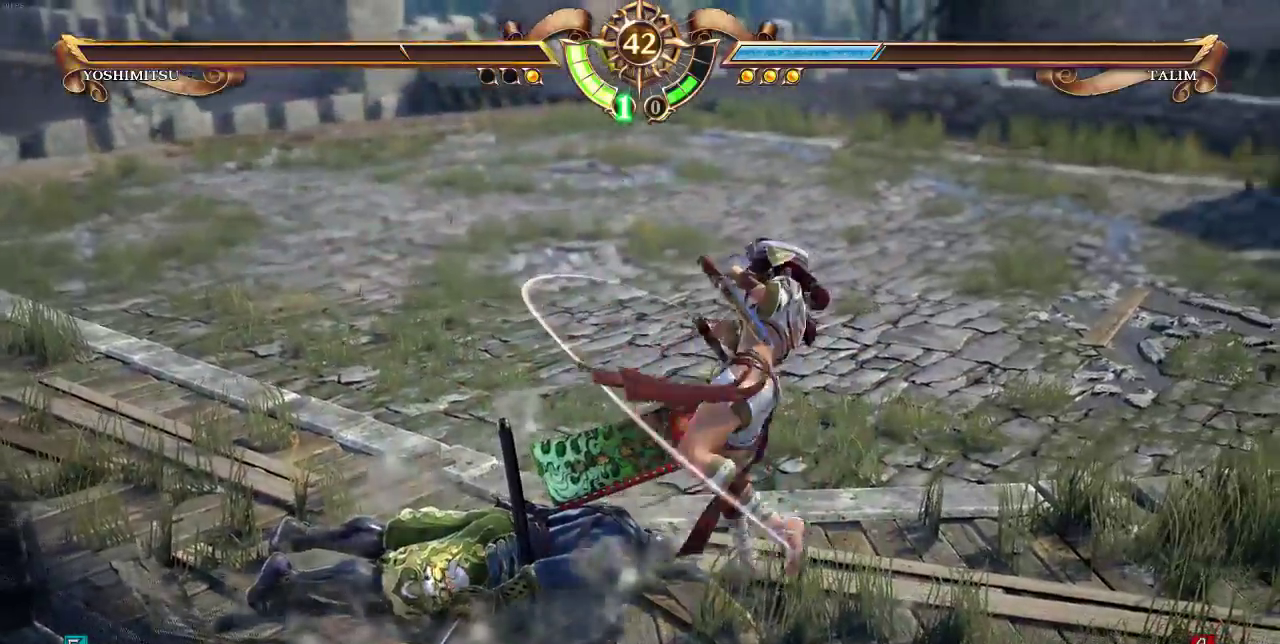
{"dt_ms": 500, "buttons": [], "events": [[200, "SELECT", "down"], [267, "SELECT", "up"]]}
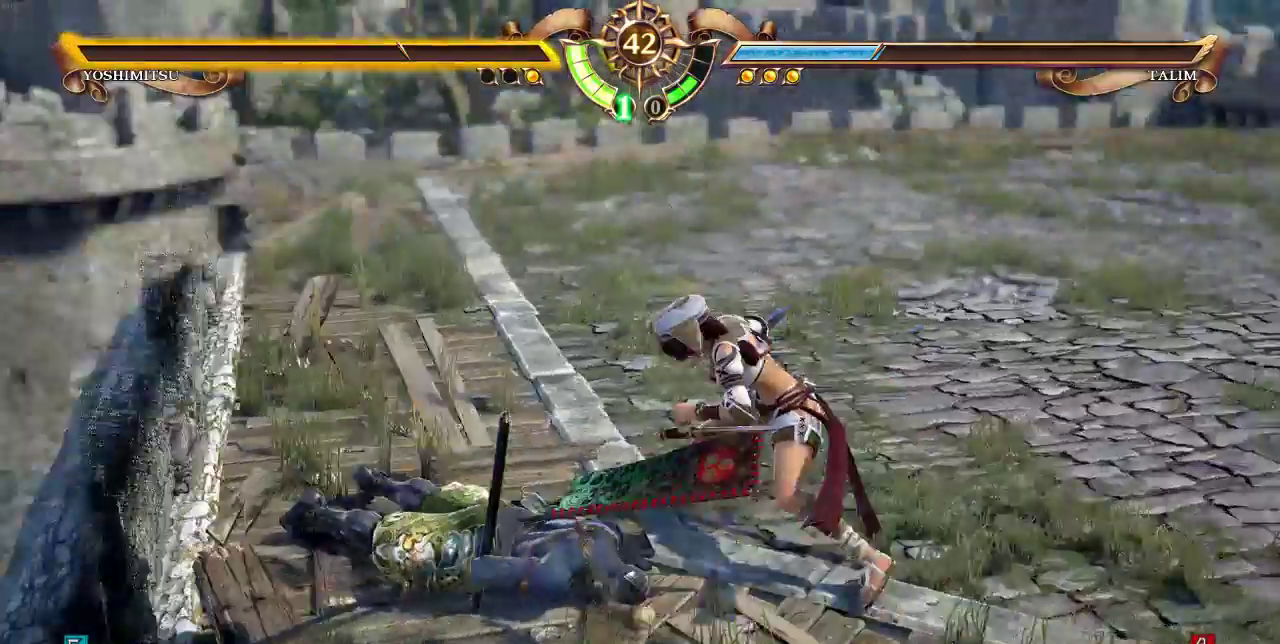
{"dt_ms": 500, "buttons": []}
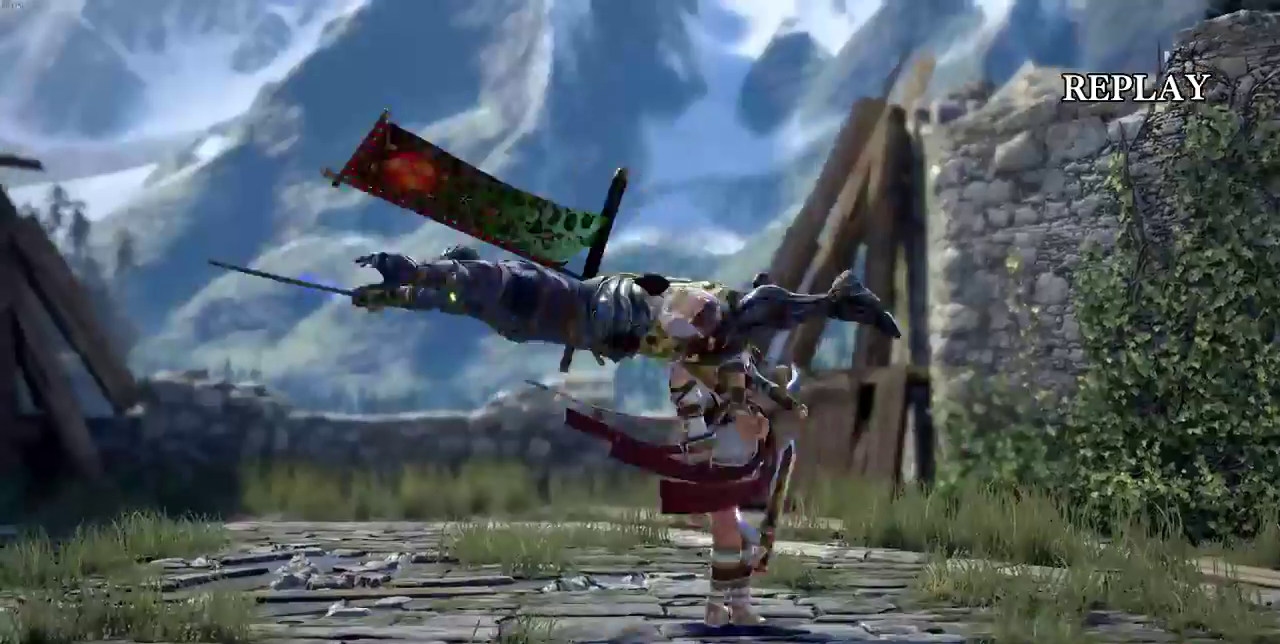
{"dt_ms": 500, "buttons": [], "events": [[333, "DPAD_UP", "down"], [450, "DPAD_UP", "up"]]}
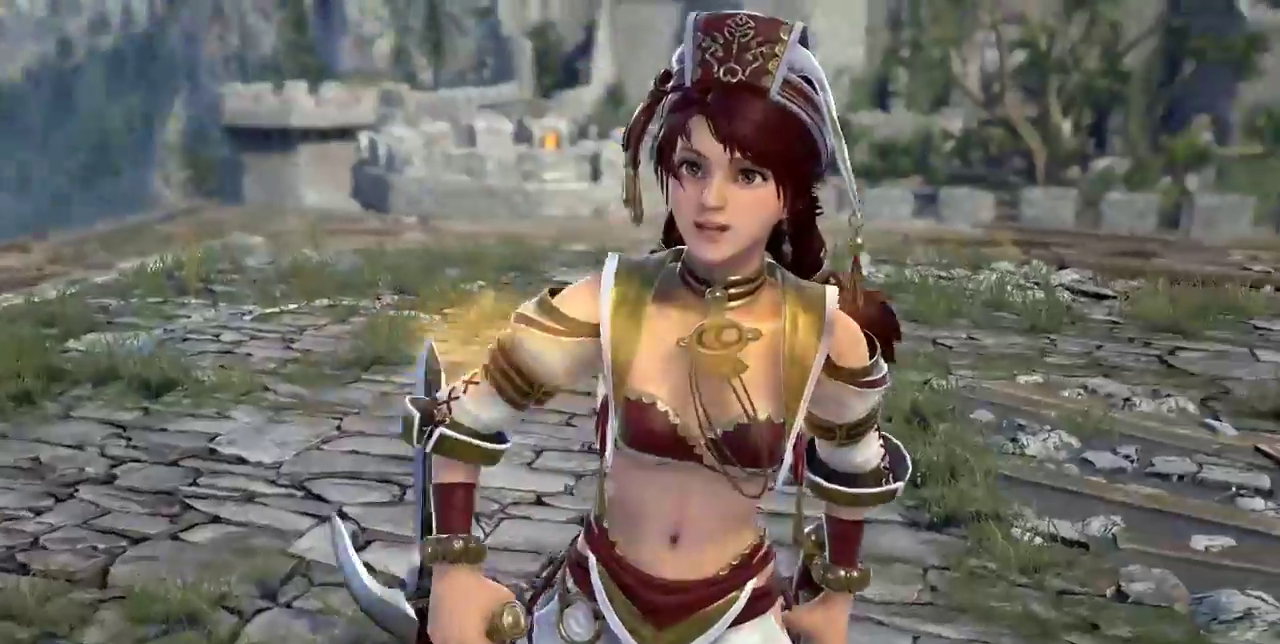
{"dt_ms": 1000, "buttons": []}
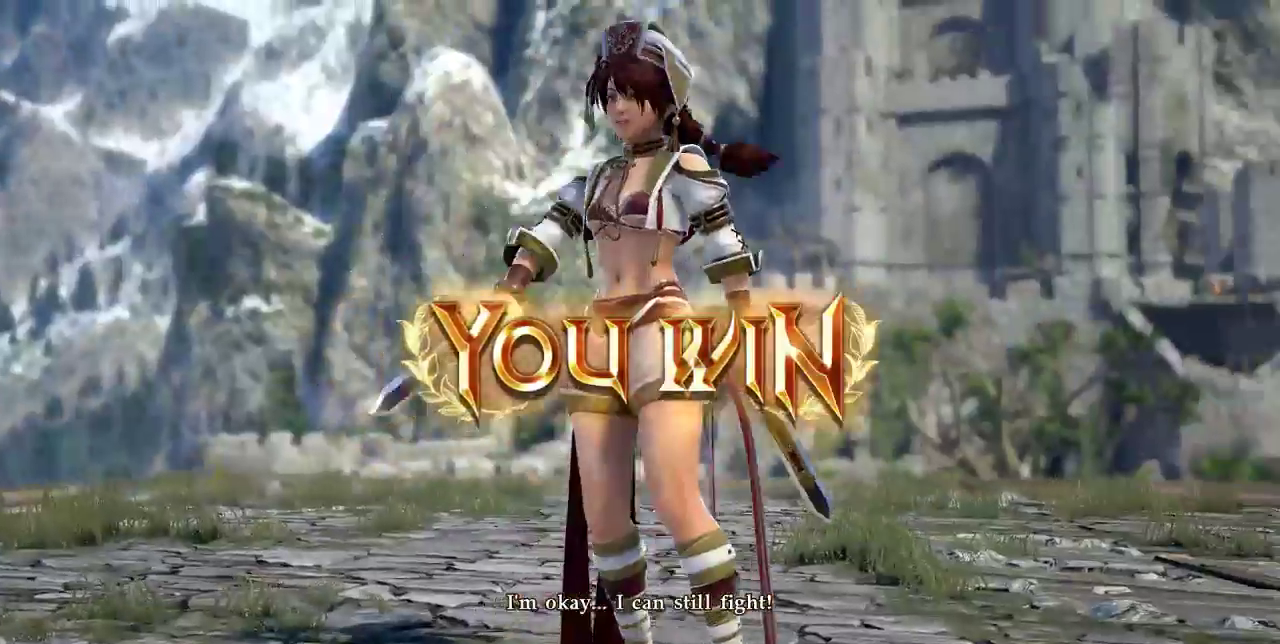
{"dt_ms": 500, "buttons": []}
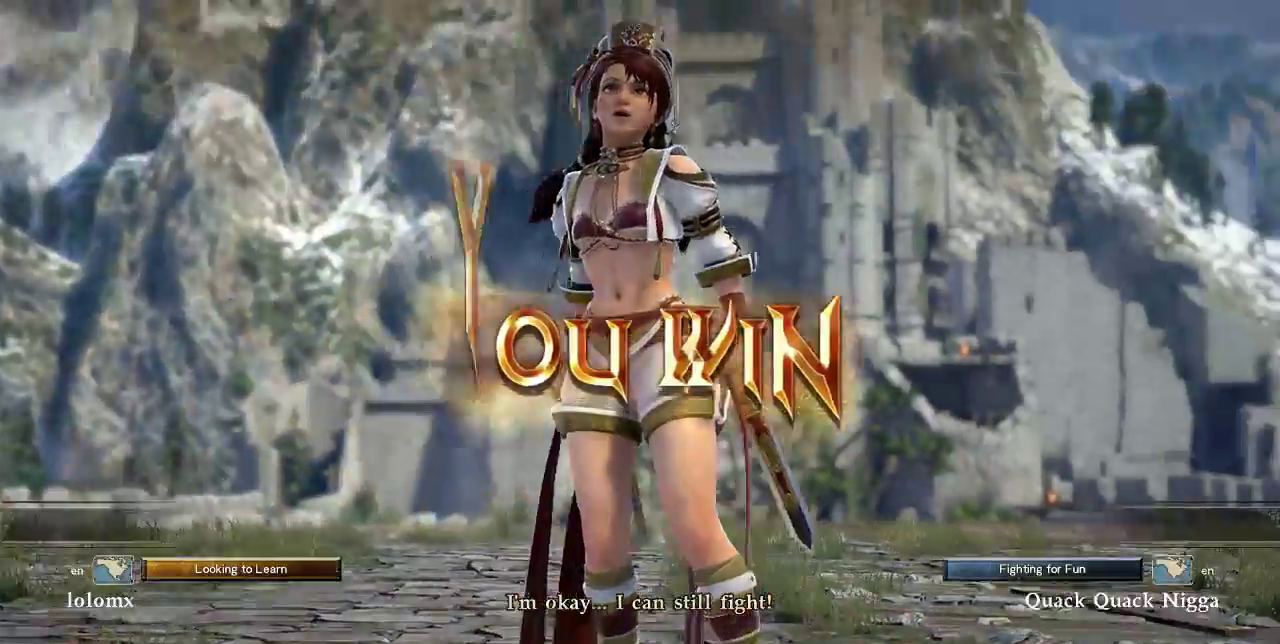
{"dt_ms": 500, "buttons": []}
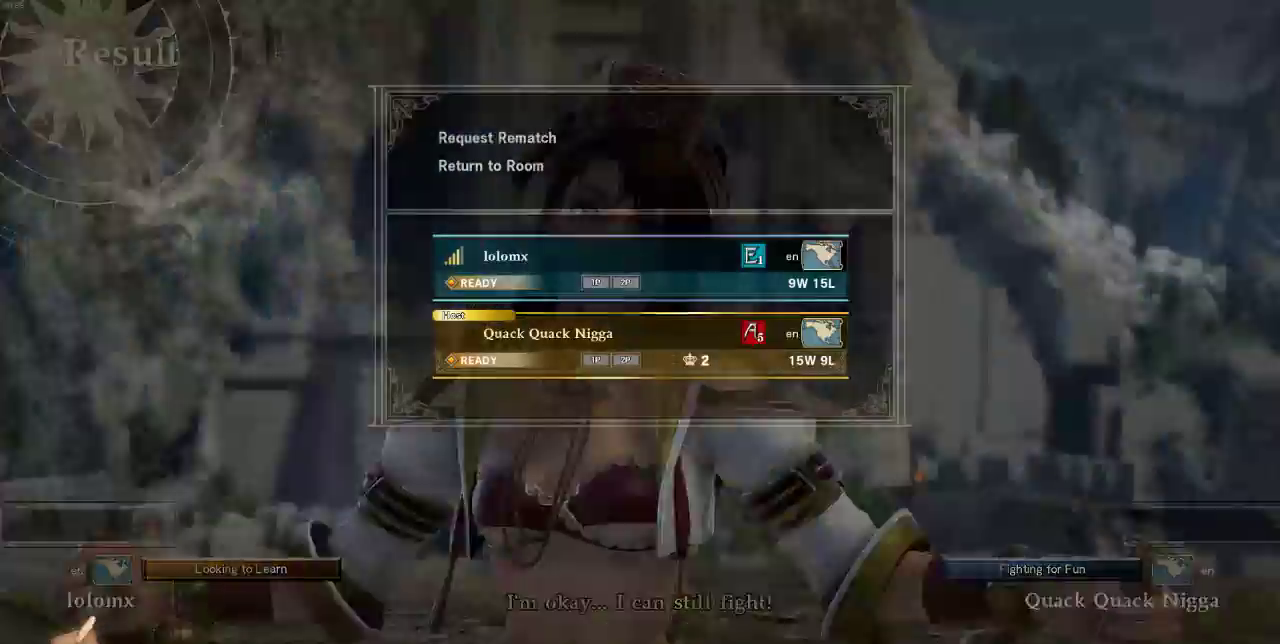
{"dt_ms": 500, "buttons": [], "events": []}
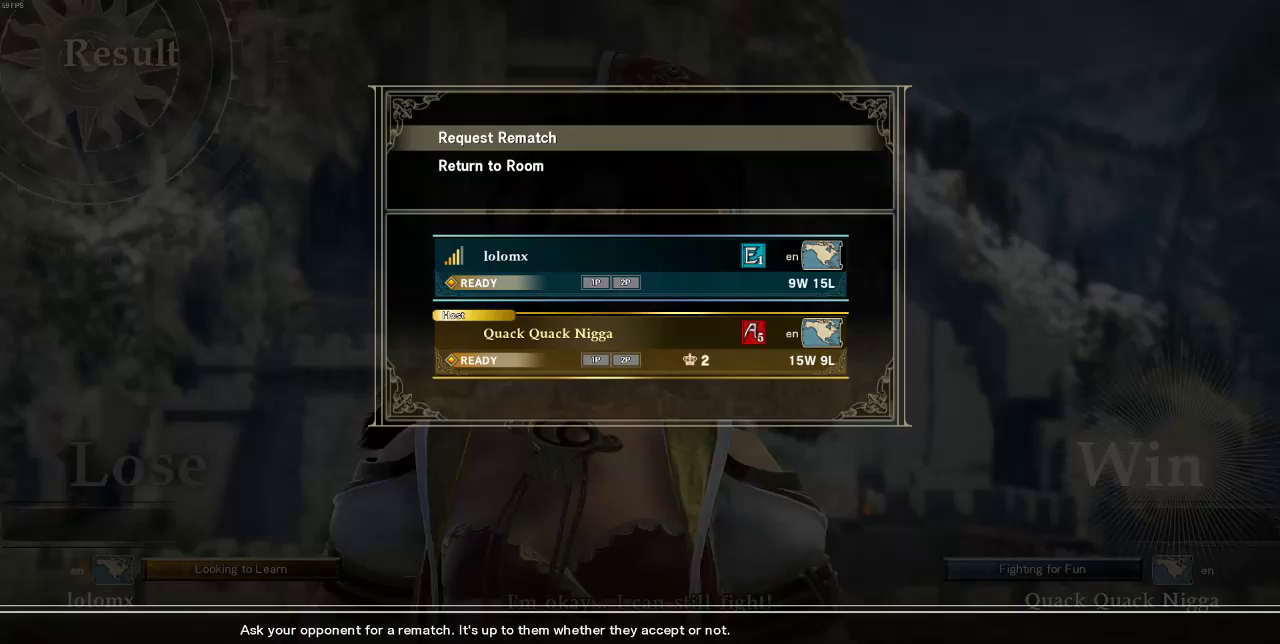
{"dt_ms": 500, "buttons": ["DPAD_UP"], "events": [[400, "DPAD_UP", "down"]]}
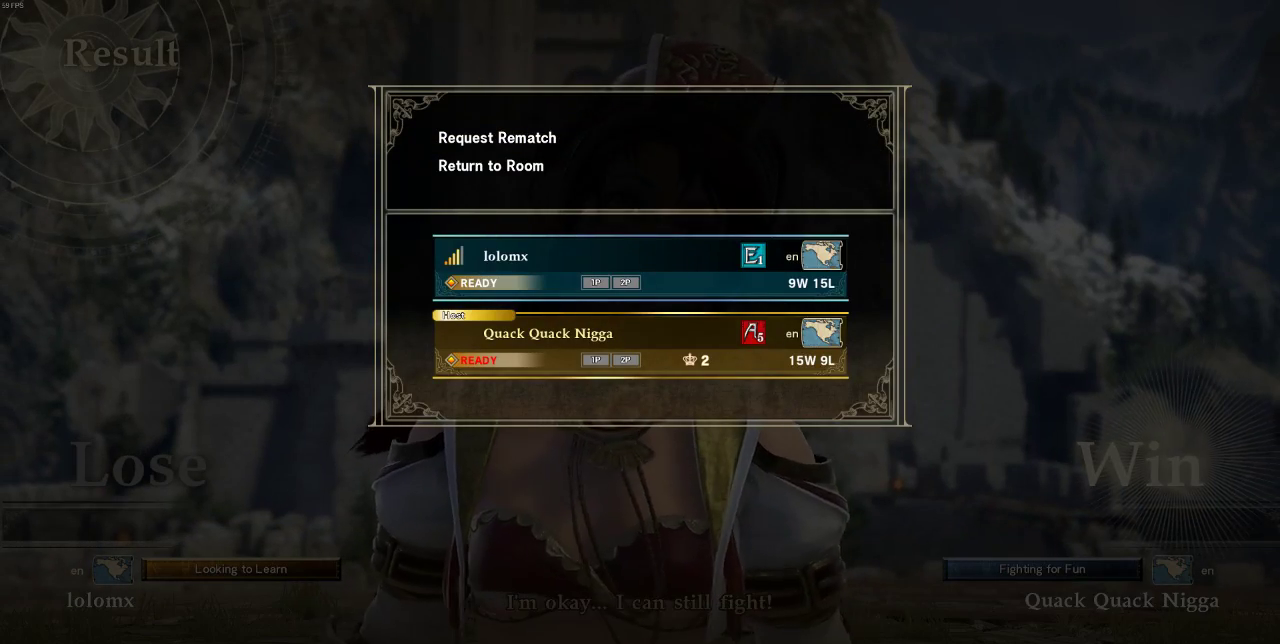
{"dt_ms": 500, "buttons": [], "events": [[33, "DPAD_UP", "up"]]}
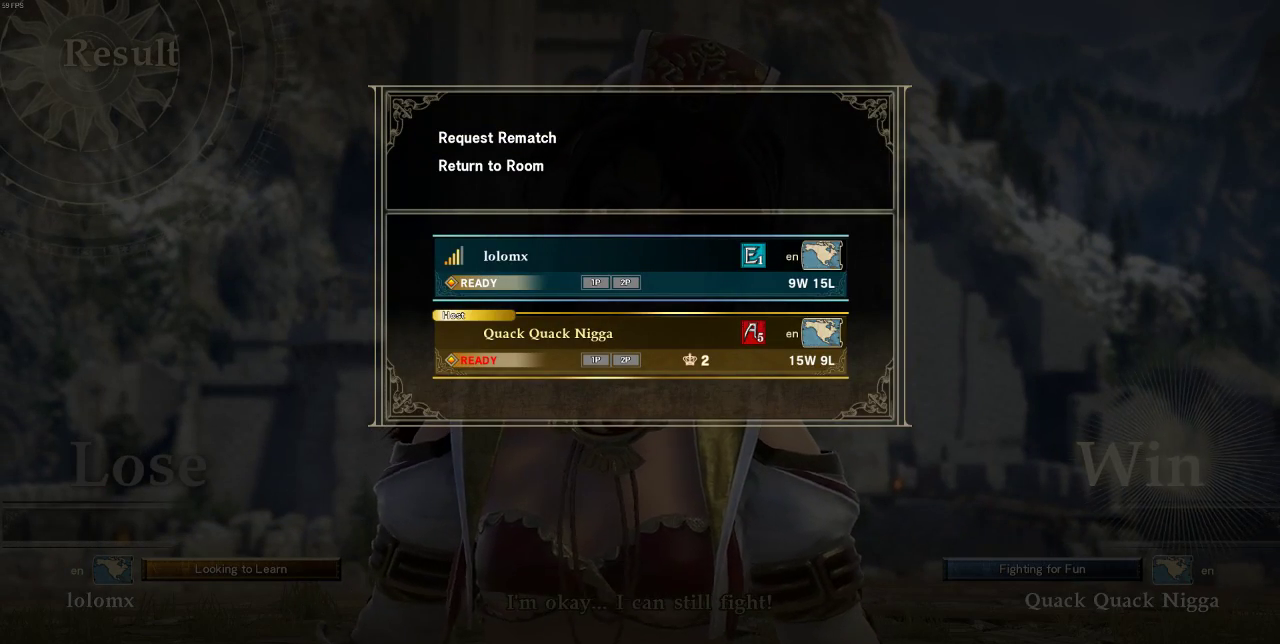
{"dt_ms": 500, "buttons": [], "events": [[100, "DPAD_UP", "down"], [233, "DPAD_UP", "up"]]}
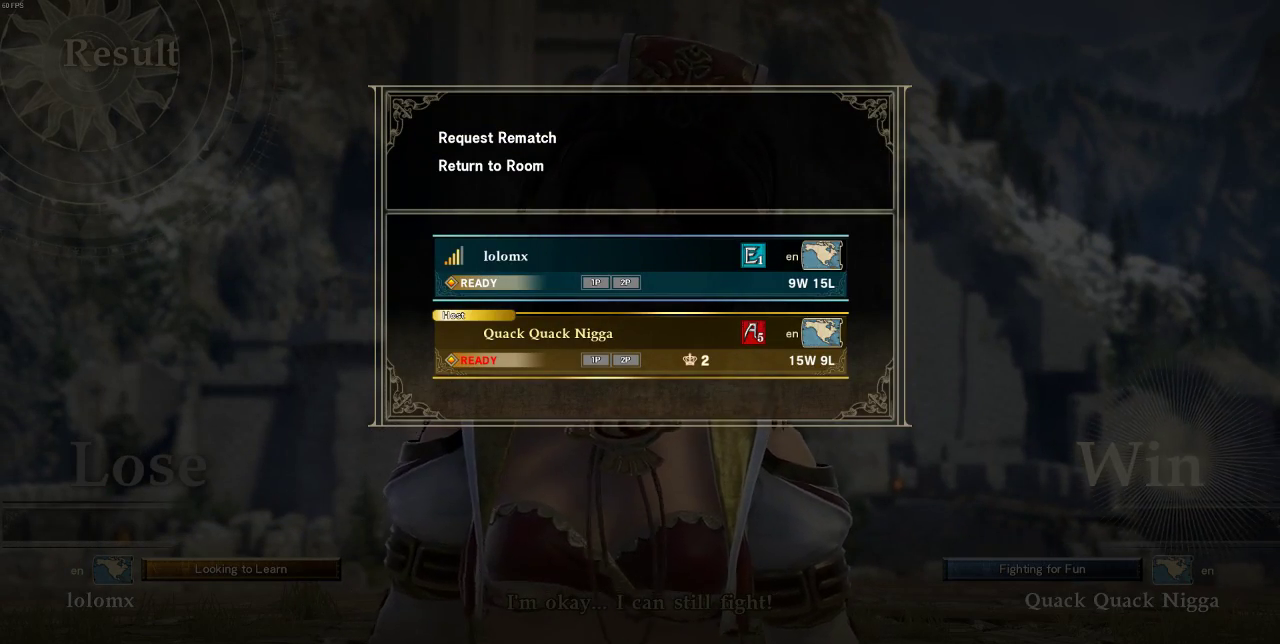
{"dt_ms": 500, "buttons": [], "events": []}
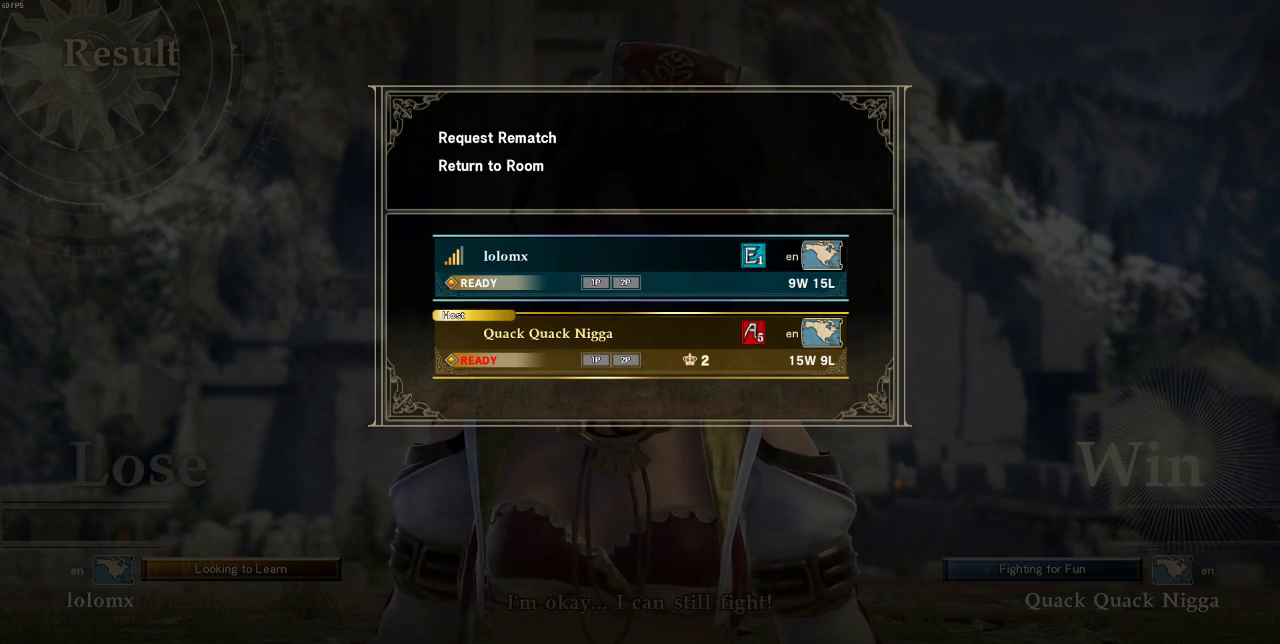
{"dt_ms": 500, "buttons": [], "events": []}
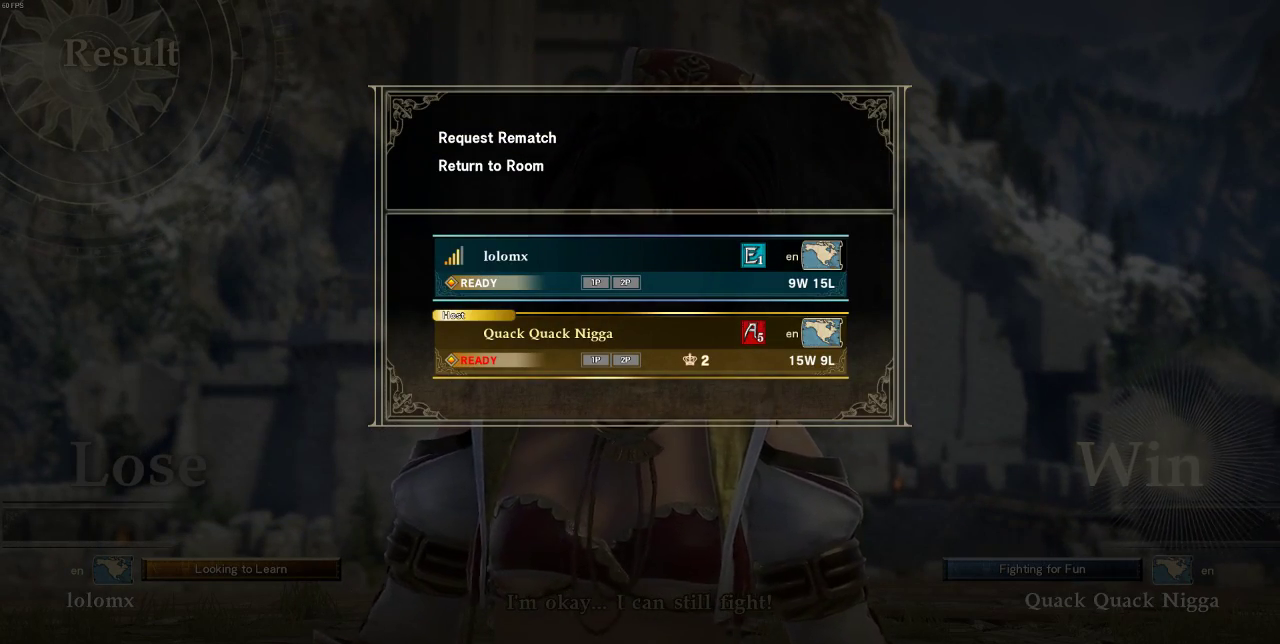
{"dt_ms": 500, "buttons": [], "events": []}
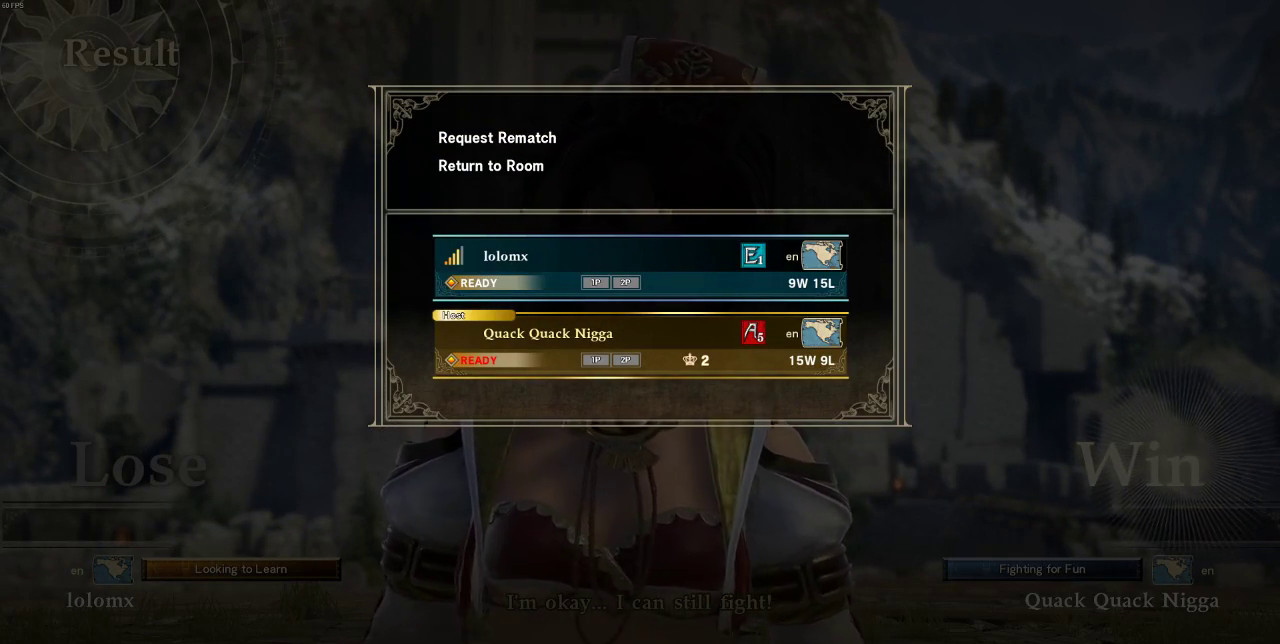
{"dt_ms": 500, "buttons": ["R1"], "events": [[200, "R1", "down"]]}
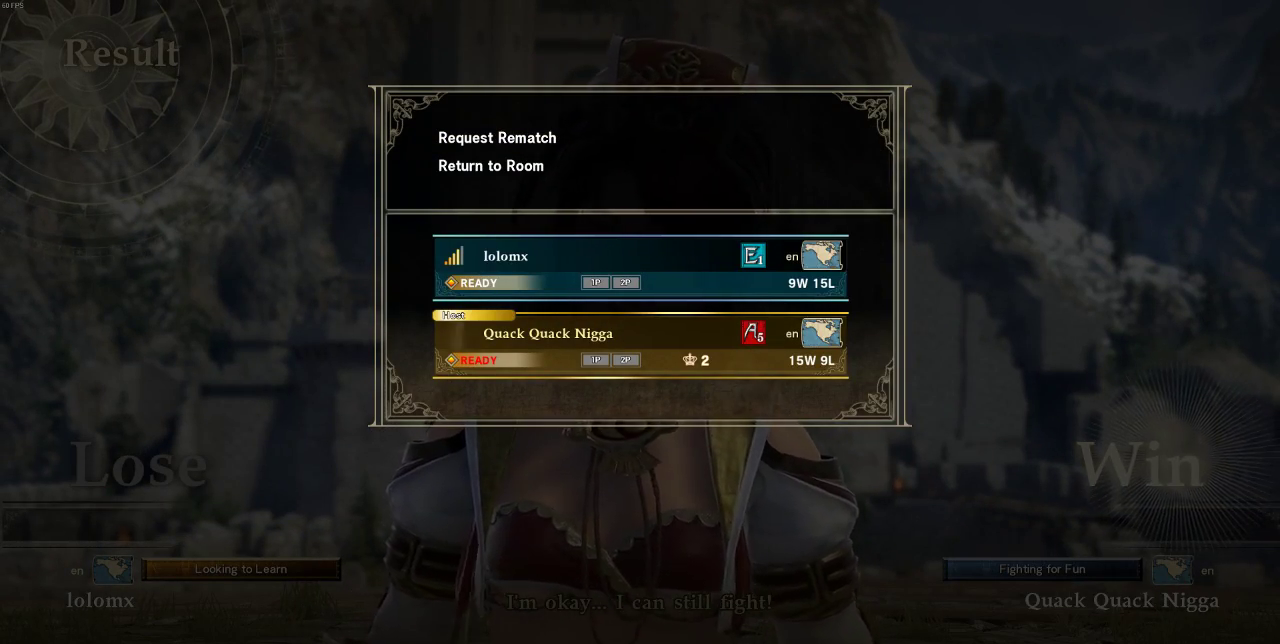
{"dt_ms": 500, "buttons": ["R1"], "events": [[200, "R1", "up"], [500, "R1", "down"]]}
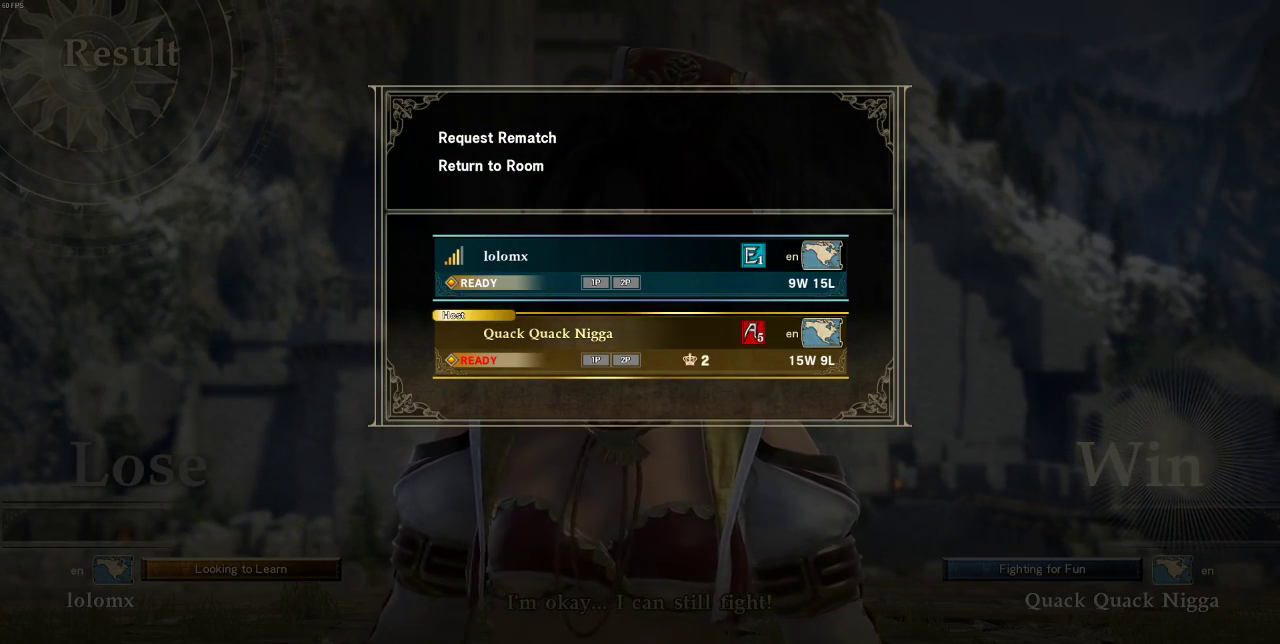
{"dt_ms": 500, "buttons": ["R1"], "events": []}
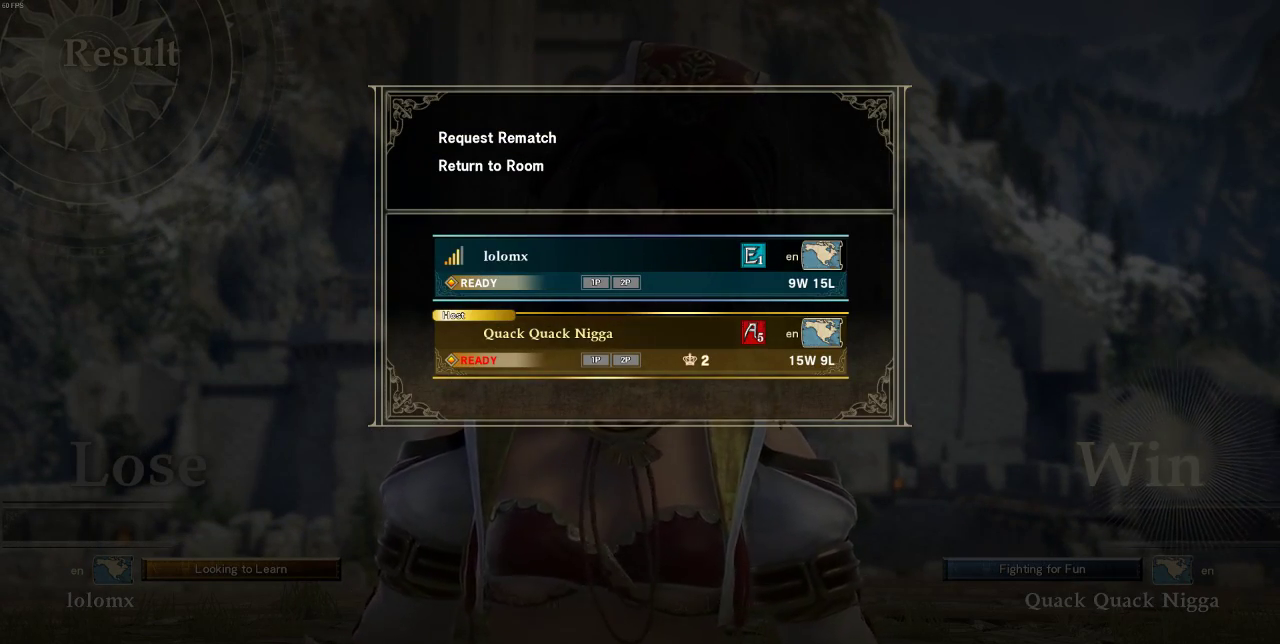
{"dt_ms": 500, "buttons": ["R1"], "events": []}
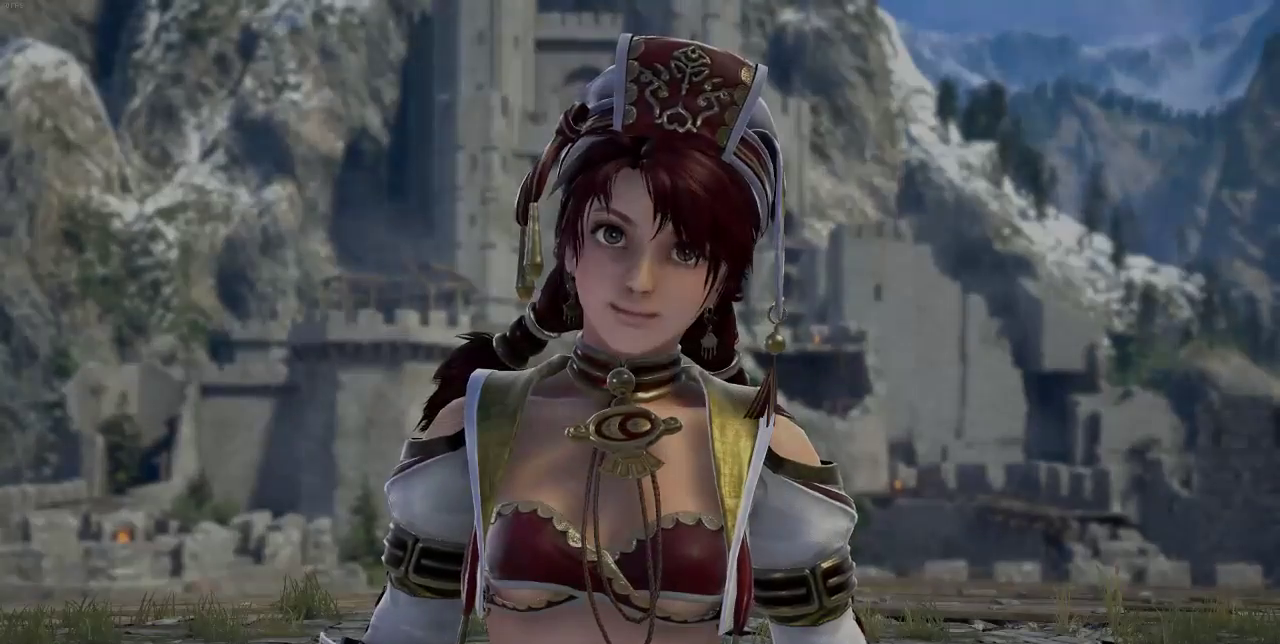
{"dt_ms": 500, "buttons": [], "events": [[167, "R1", "up"]]}
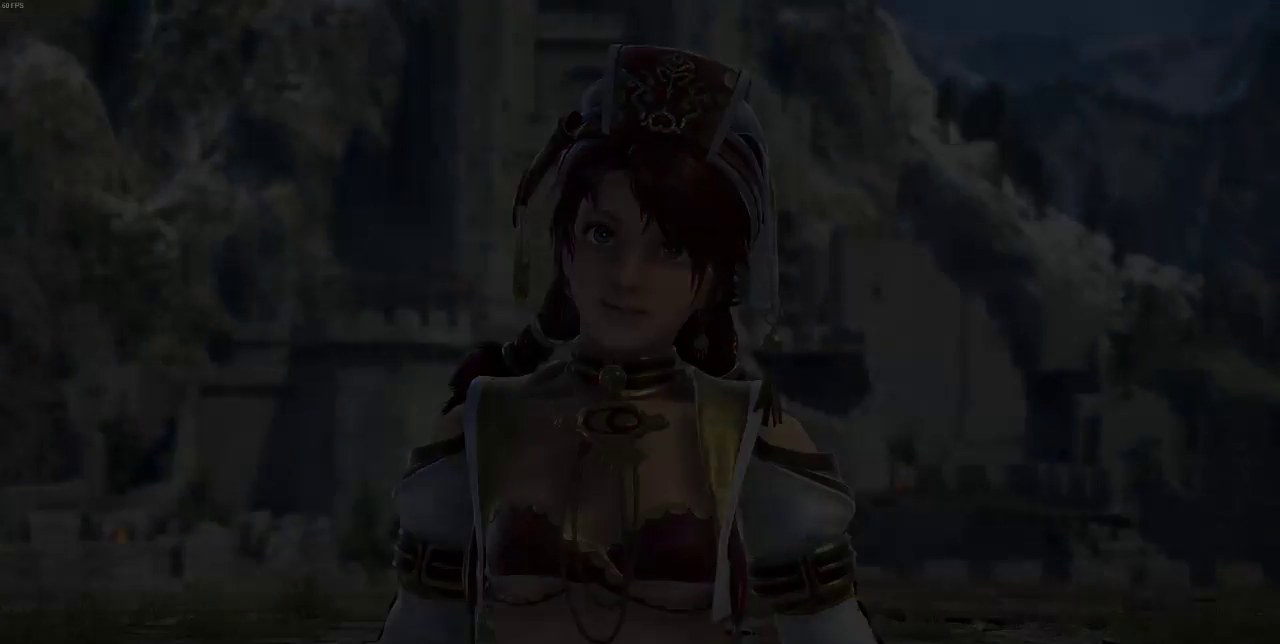
{"dt_ms": 500, "buttons": [], "events": []}
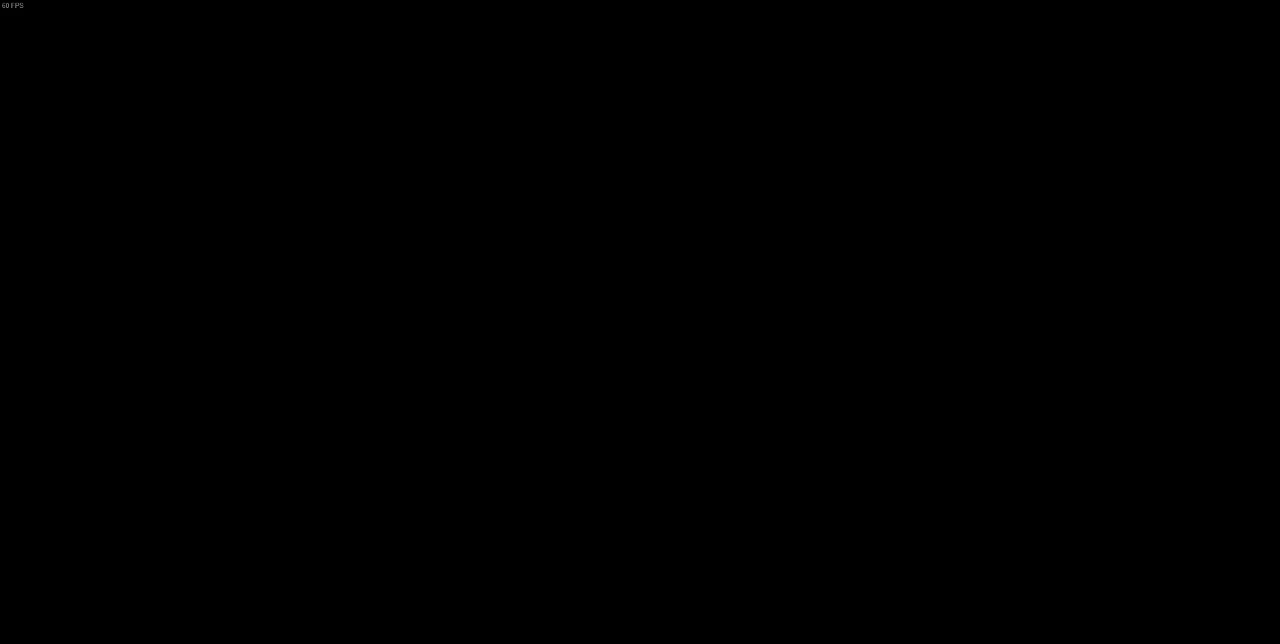
{"dt_ms": 500, "buttons": [], "events": []}
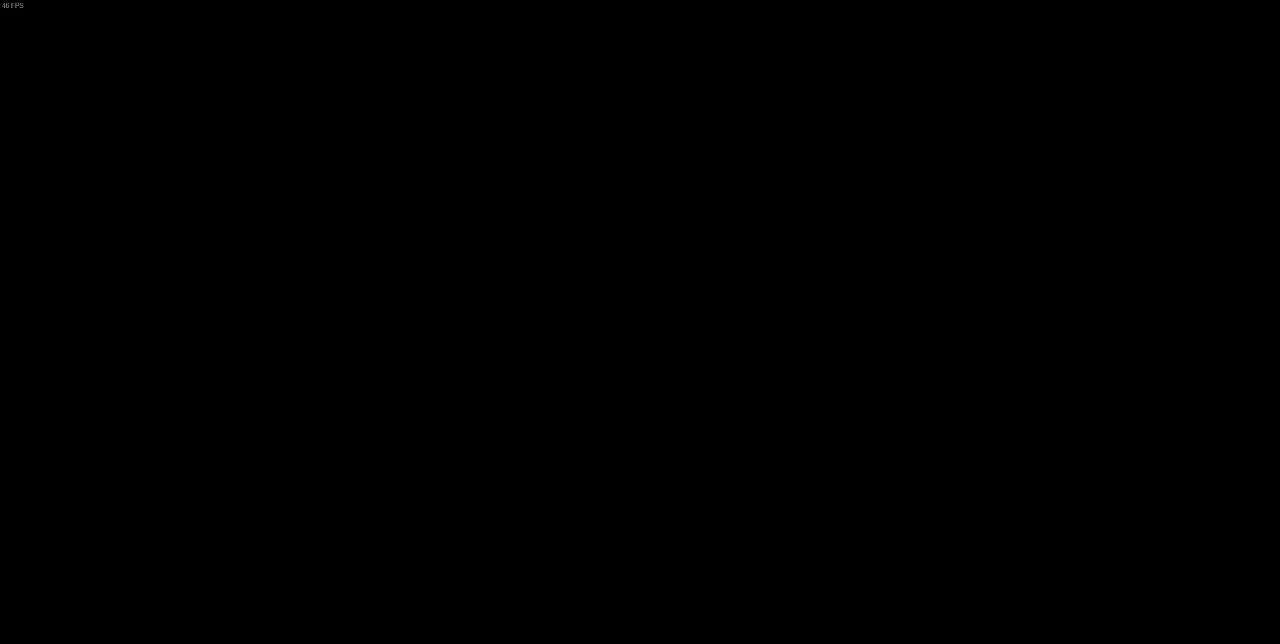
{"dt_ms": 500, "buttons": [], "events": []}
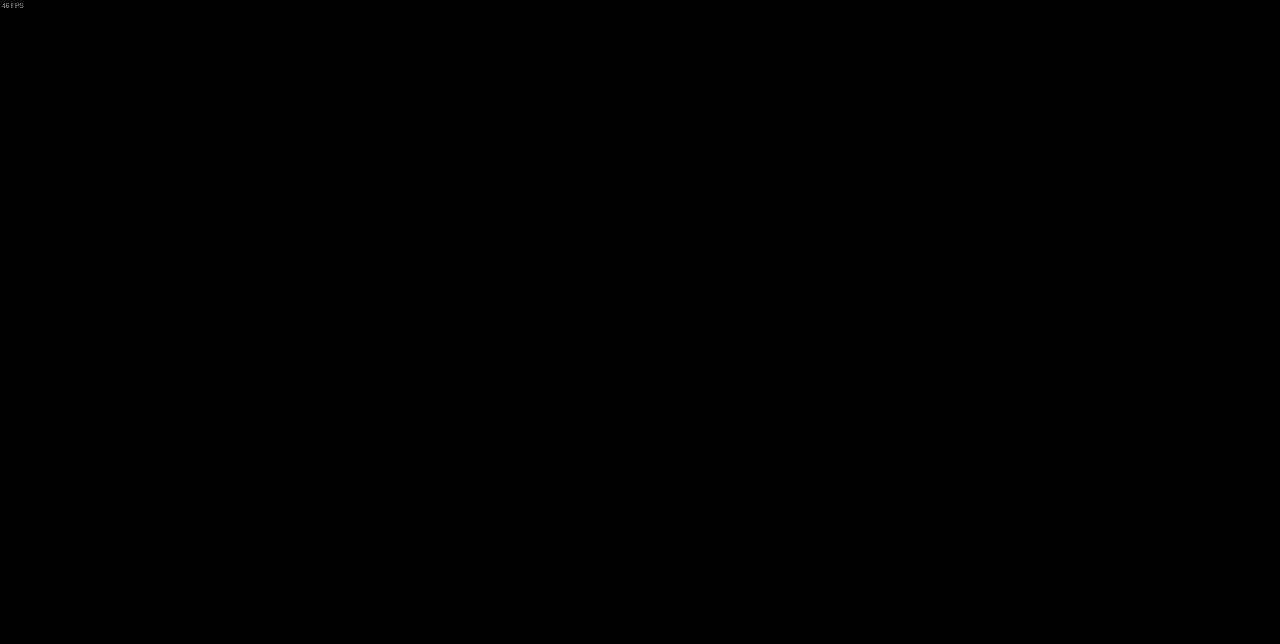
{"dt_ms": 500, "buttons": [], "events": []}